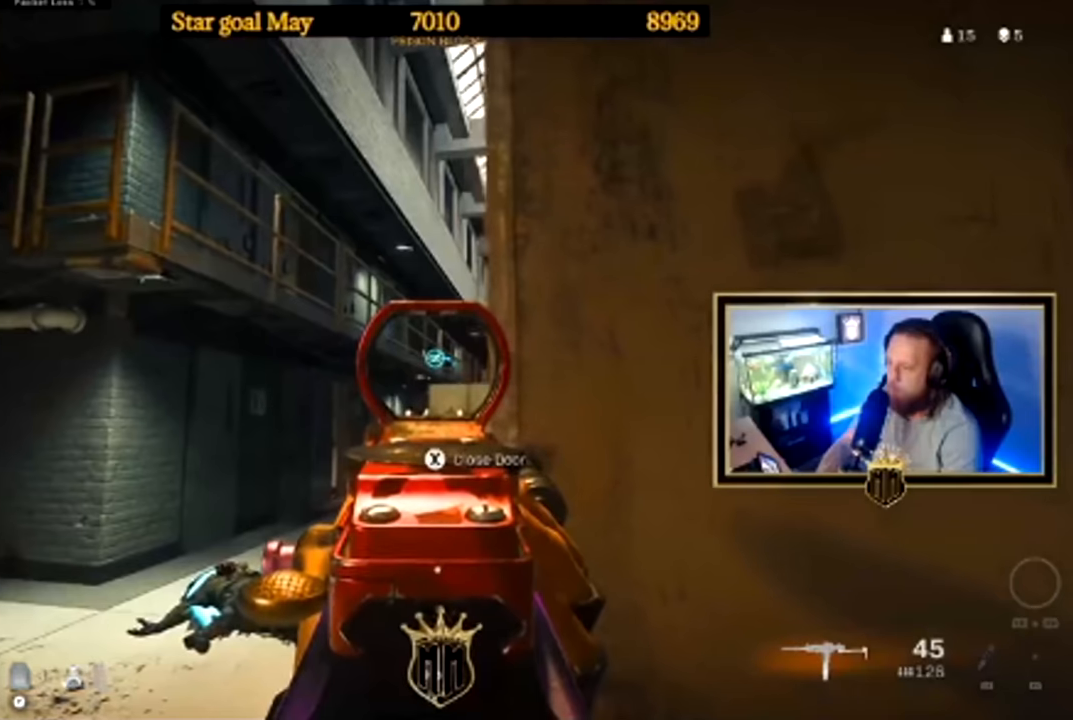
Gameplay with a controller (Xbox layout); each line is a JSON object with the inputs held at the frame after it. "events" lists button and stick changes between this image and that frame as [ms after this image, input, new state], when the widget could be followed in between. Not read: HOME L3 R3 START.
{"buttons": ["L2"], "left_stick": "center", "right_stick": "center", "events": [[350, "R2", "down"], [483, "R2", "up"]]}
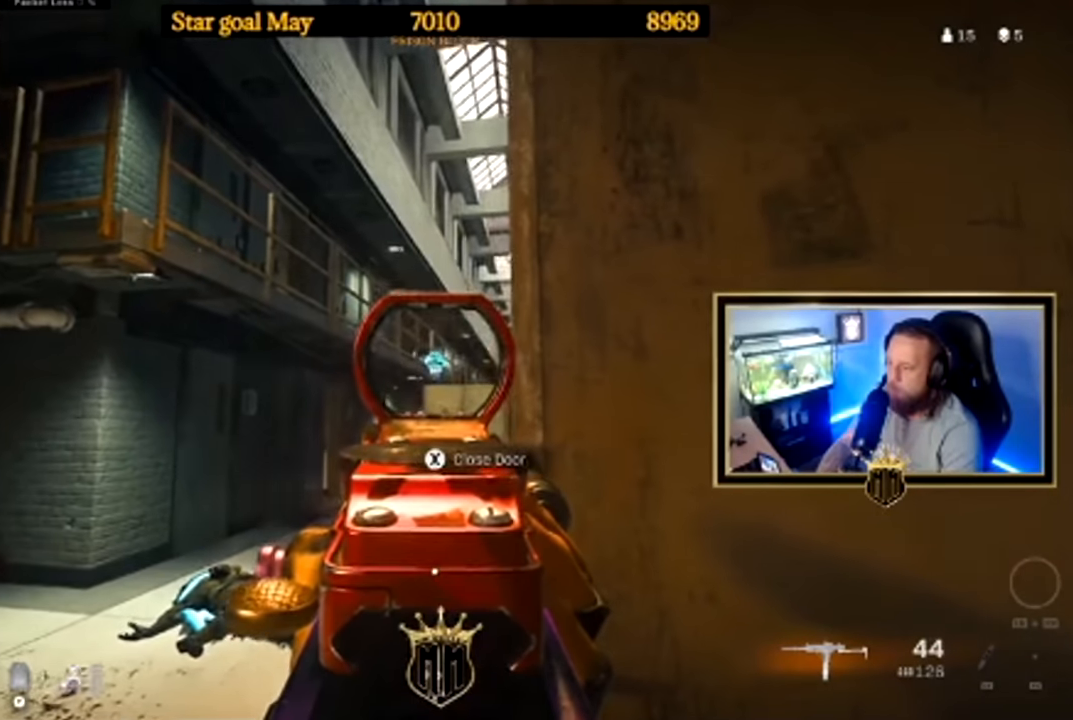
{"buttons": [], "left_stick": "up-left", "right_stick": "right", "events": [[150, "L2", "up"], [150, "left_stick", "left"], [317, "left_stick", "up-left"], [350, "right_stick", "right"]]}
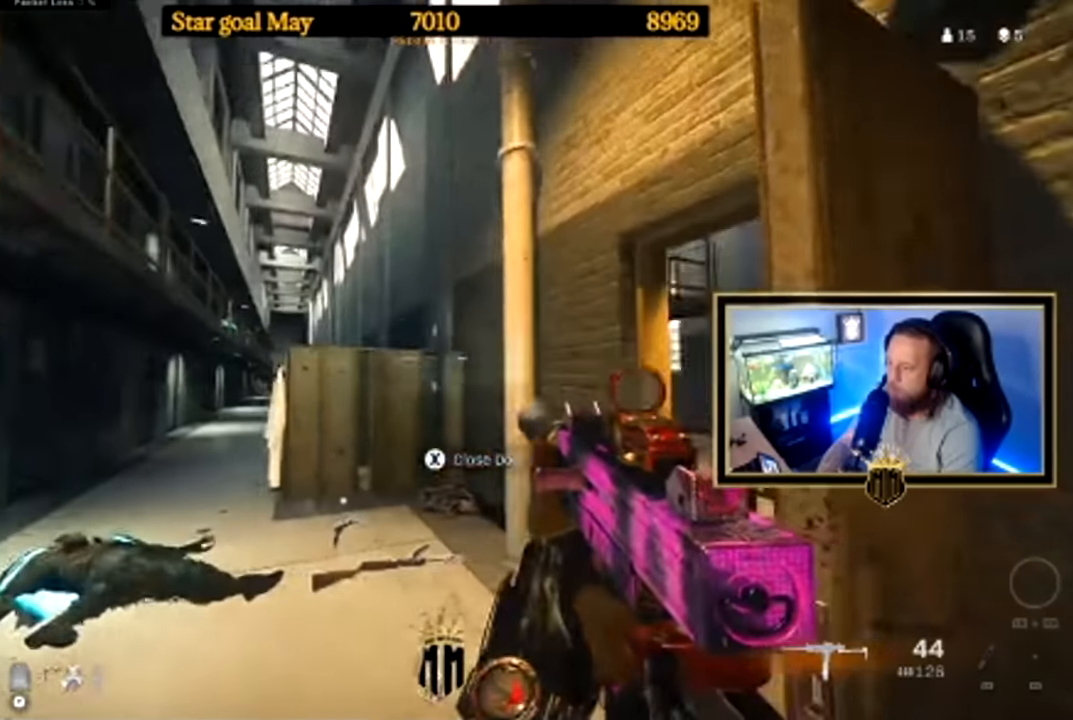
{"buttons": [], "left_stick": "up-right", "right_stick": "center", "events": [[67, "left_stick", "up"], [167, "right_stick", "center"], [183, "left_stick", "up-right"], [233, "L2", "down"], [233, "right_stick", "right"], [300, "L2", "up"], [367, "right_stick", "center"]]}
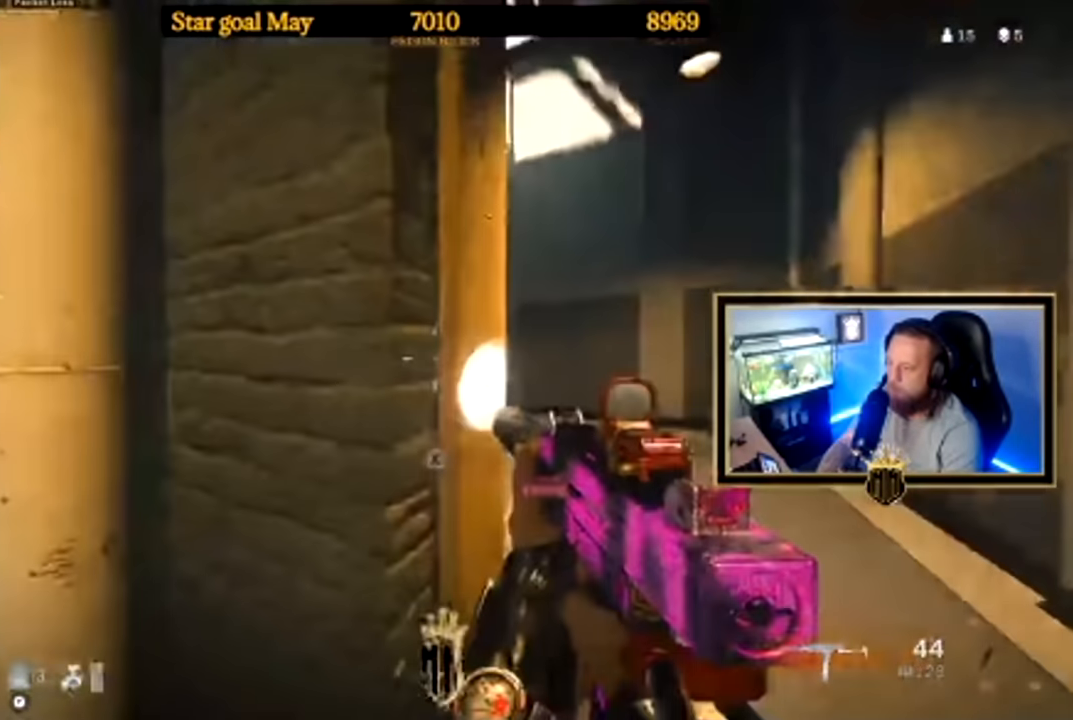
{"buttons": [], "left_stick": "center", "right_stick": "center", "events": [[334, "left_stick", "center"]]}
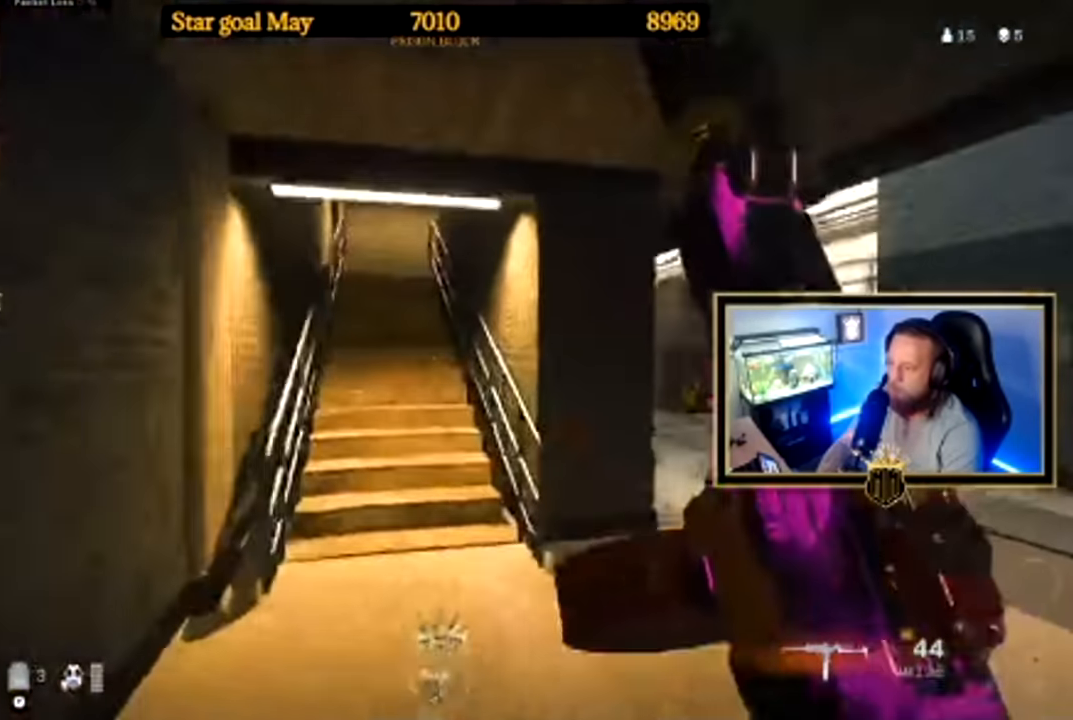
{"buttons": [], "left_stick": "up-left", "right_stick": "center"}
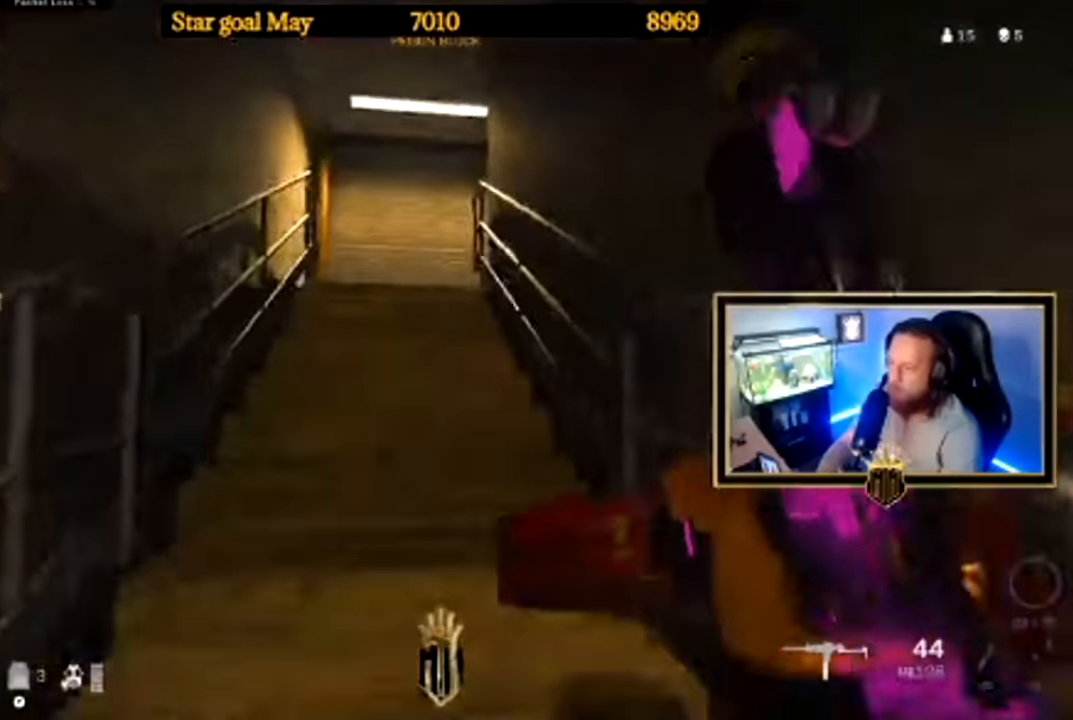
{"buttons": ["L2"], "left_stick": "up-left", "right_stick": "center", "events": [[501, "L2", "down"]]}
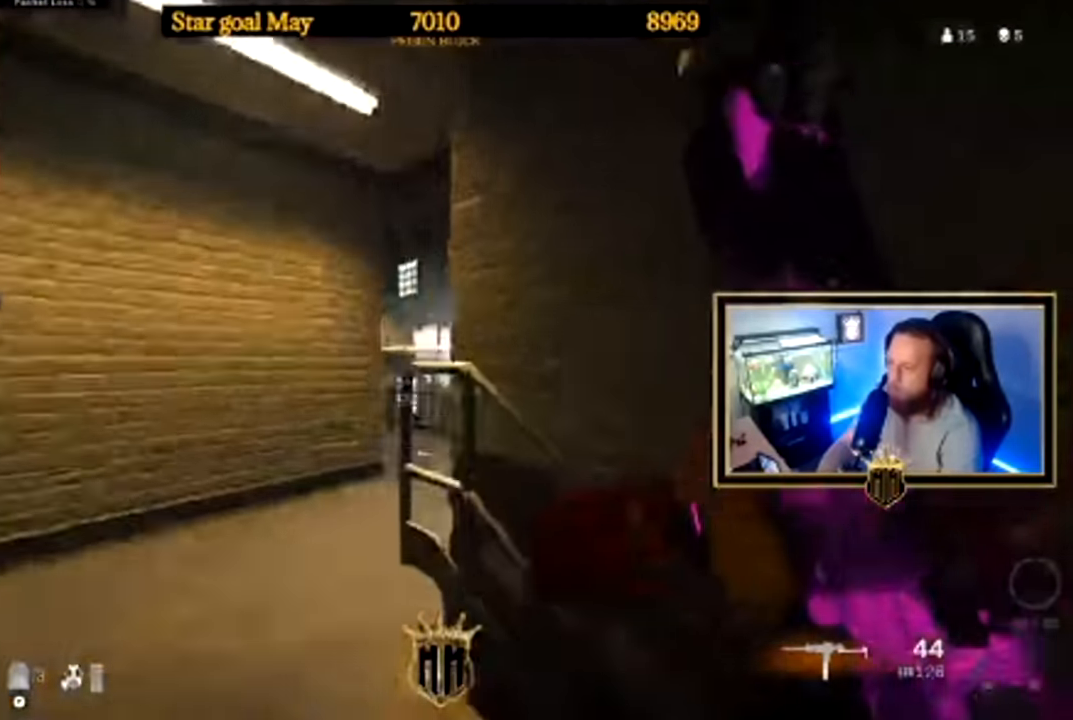
{"buttons": [], "left_stick": "up", "right_stick": "center", "events": [[167, "left_stick", "up"], [467, "L2", "up"]]}
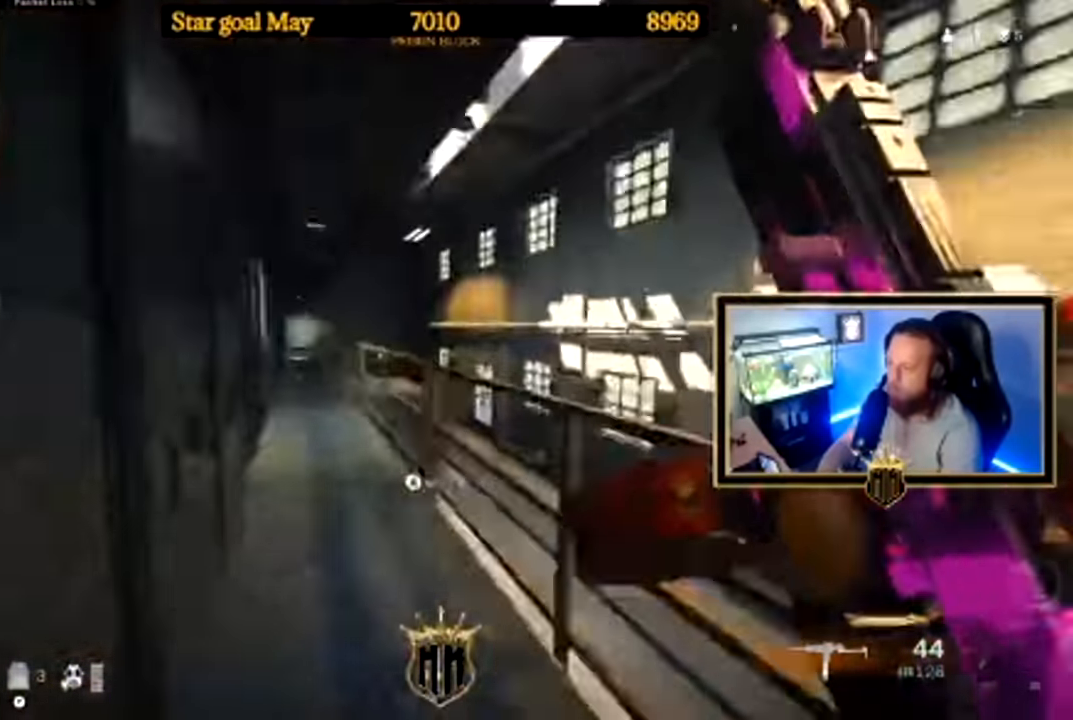
{"buttons": [], "left_stick": "up", "right_stick": "left", "events": [[501, "right_stick", "left"]]}
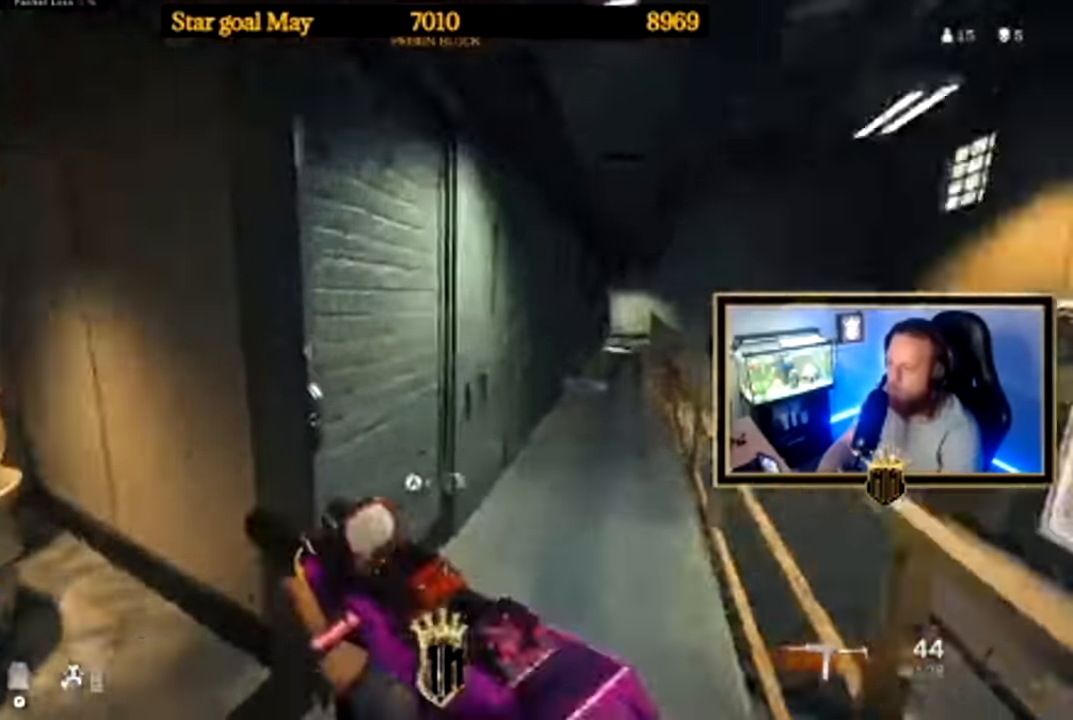
{"buttons": [], "left_stick": "center", "right_stick": "right"}
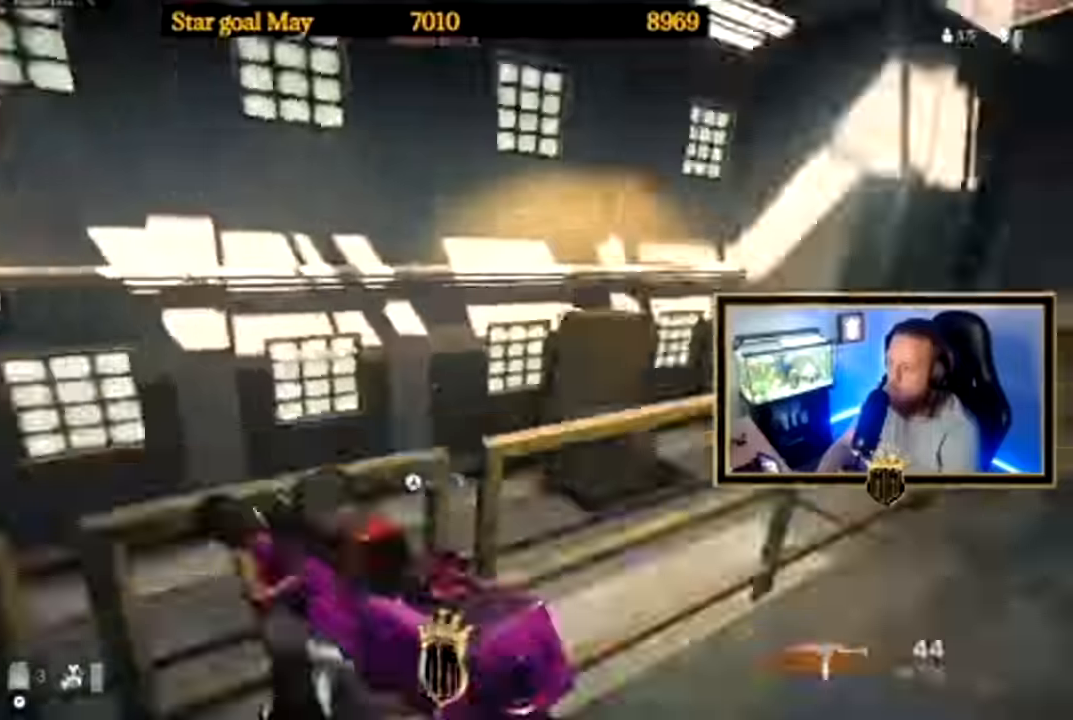
{"buttons": [], "left_stick": "down", "right_stick": "center"}
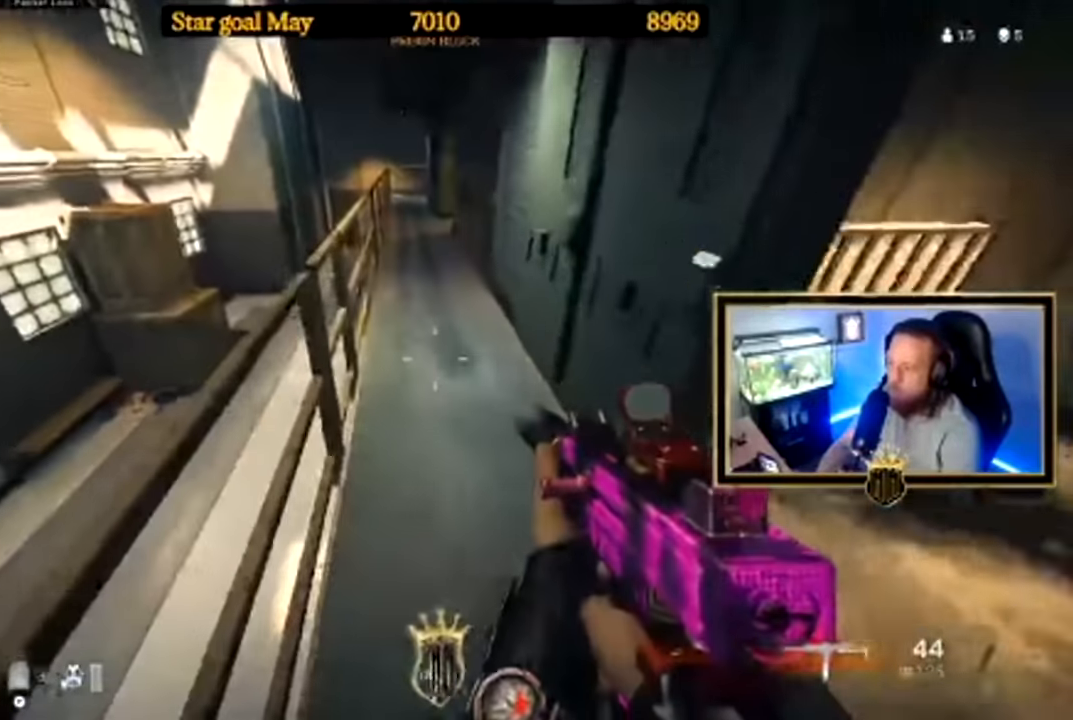
{"buttons": [], "left_stick": "up", "right_stick": "center", "events": [[167, "left_stick", "center"], [300, "left_stick", "up"], [367, "left_stick", "center"], [467, "left_stick", "up"]]}
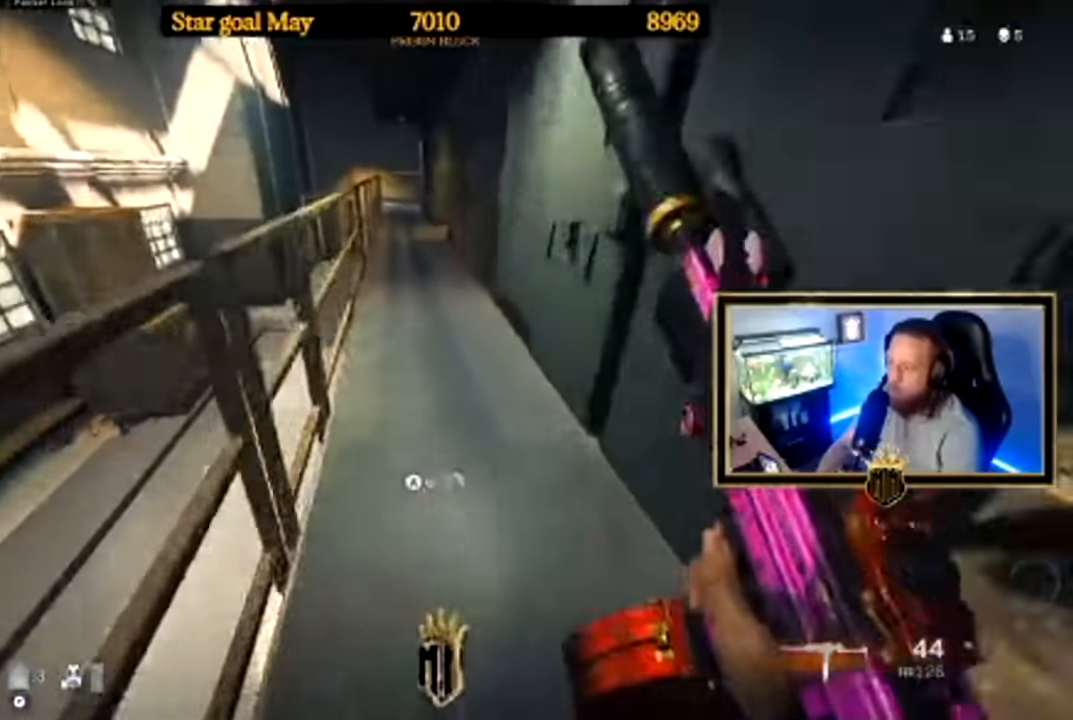
{"buttons": ["L2"], "left_stick": "left", "right_stick": "right", "events": [[100, "L2", "down"], [300, "L2", "up"], [300, "left_stick", "up-left"], [333, "right_stick", "right"], [450, "left_stick", "left"], [467, "L2", "down"]]}
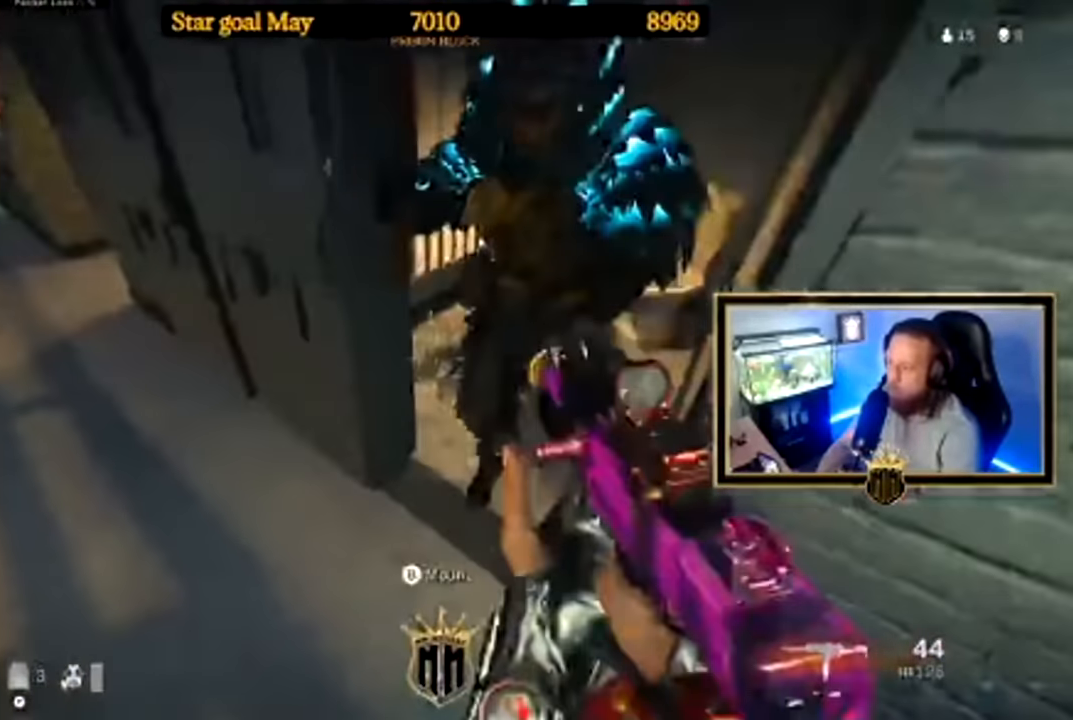
{"buttons": ["L2", "R2"], "left_stick": "down", "right_stick": "up-left", "events": [[50, "left_stick", "center"], [84, "R2", "down"], [84, "right_stick", "center"], [250, "right_stick", "right"], [484, "left_stick", "down"], [484, "right_stick", "up-left"]]}
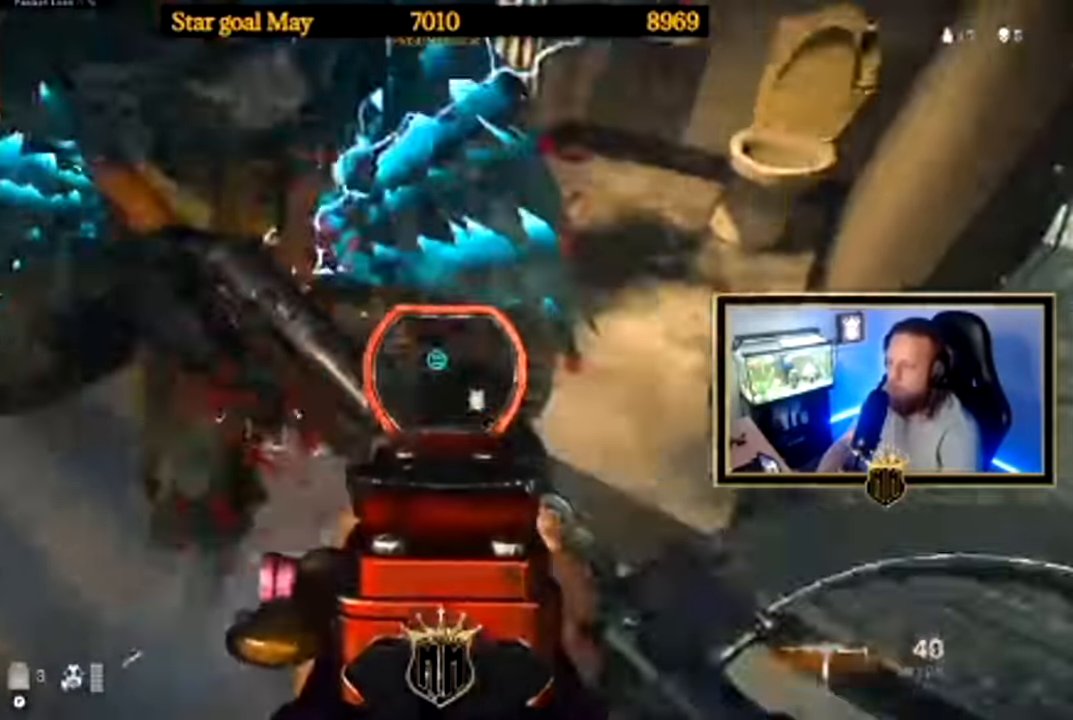
{"buttons": ["L2", "R2"], "left_stick": "center", "right_stick": "left", "events": [[33, "left_stick", "center"], [484, "right_stick", "left"]]}
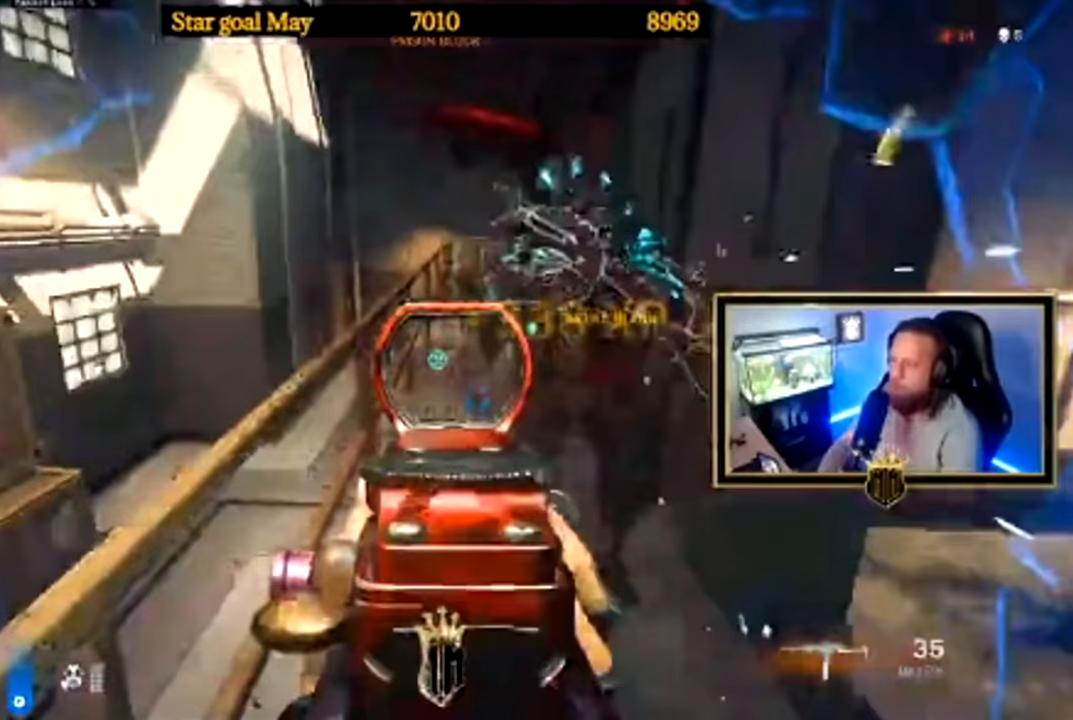
{"buttons": ["L2", "R2"], "left_stick": "center", "right_stick": "down-right", "events": [[17, "left_stick", "down"], [67, "left_stick", "center"], [117, "right_stick", "right"], [150, "left_stick", "down"], [351, "left_stick", "center"], [384, "right_stick", "down-right"]]}
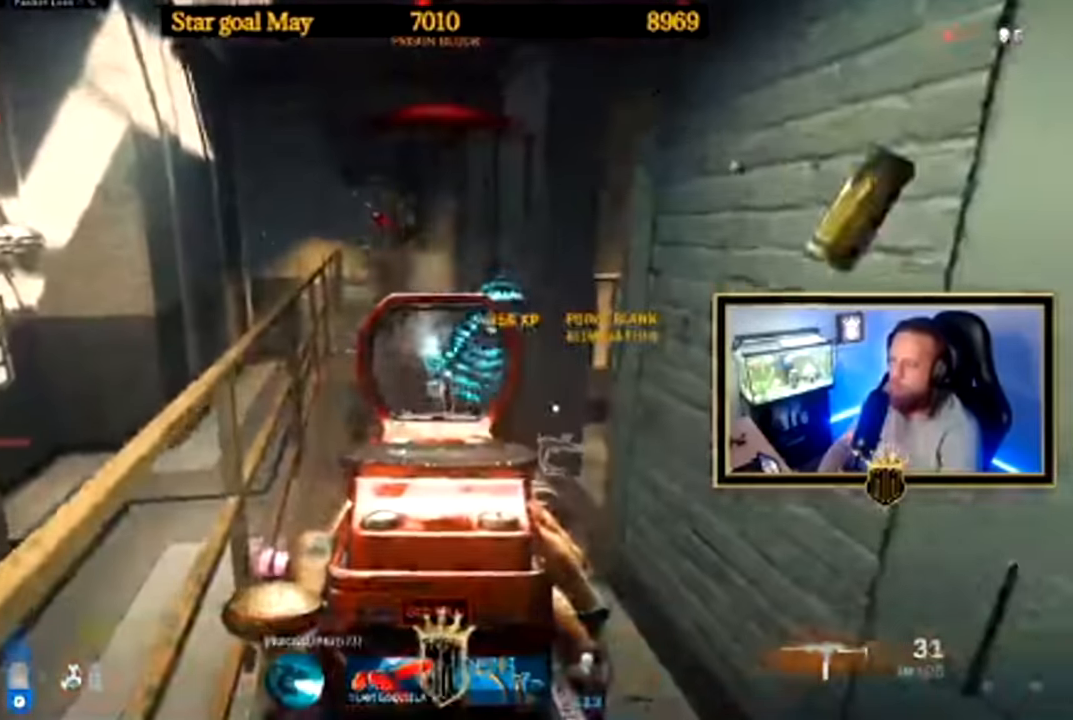
{"buttons": ["L2", "R2"], "left_stick": "up-left", "right_stick": "center", "events": [[50, "L2", "up"], [50, "R2", "up"], [216, "right_stick", "center"], [250, "L2", "down"], [283, "R2", "down"], [350, "left_stick", "up"], [383, "L2", "up"], [383, "right_stick", "up"], [483, "L2", "down"], [483, "left_stick", "up-left"], [483, "right_stick", "center"]]}